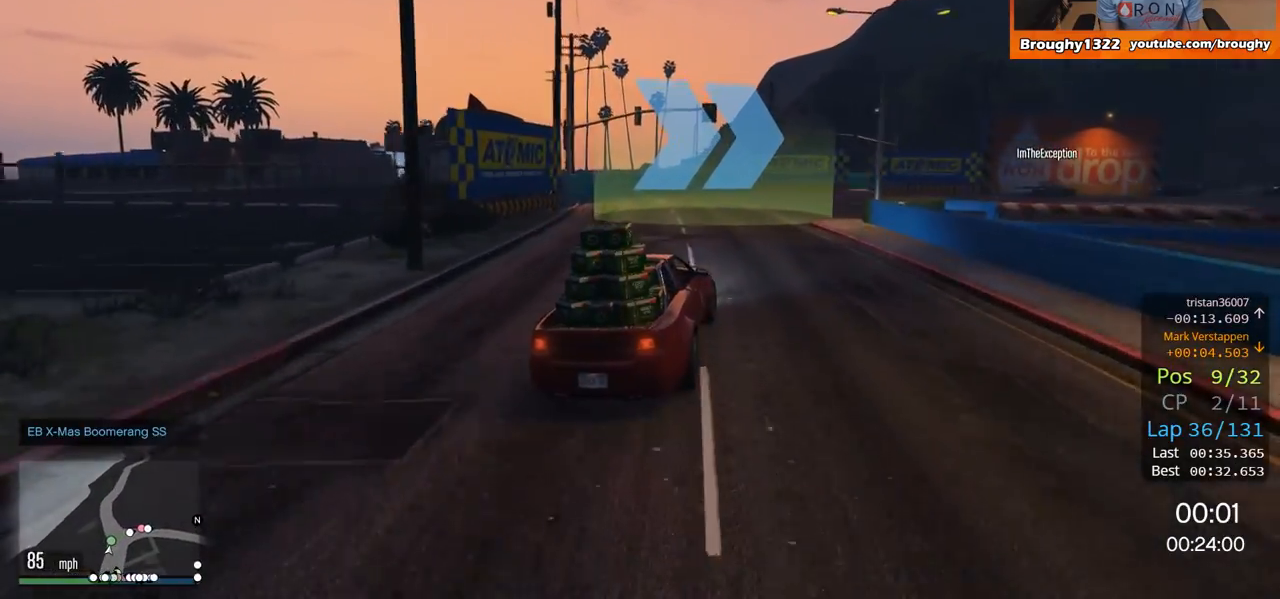
Gameplay with a controller (Xbox layout); each line is a JSON object with the inputs held at the frame after it. "events" lists button and stick changes between this image and that frame as [ms after this image, input, new state], when the widget could be followed in between.
{"buttons": ["R2"], "left_stick": "right", "right_stick": "center", "events": [[334, "left_stick", "center"], [417, "left_stick", "right"], [484, "R2", "down"]]}
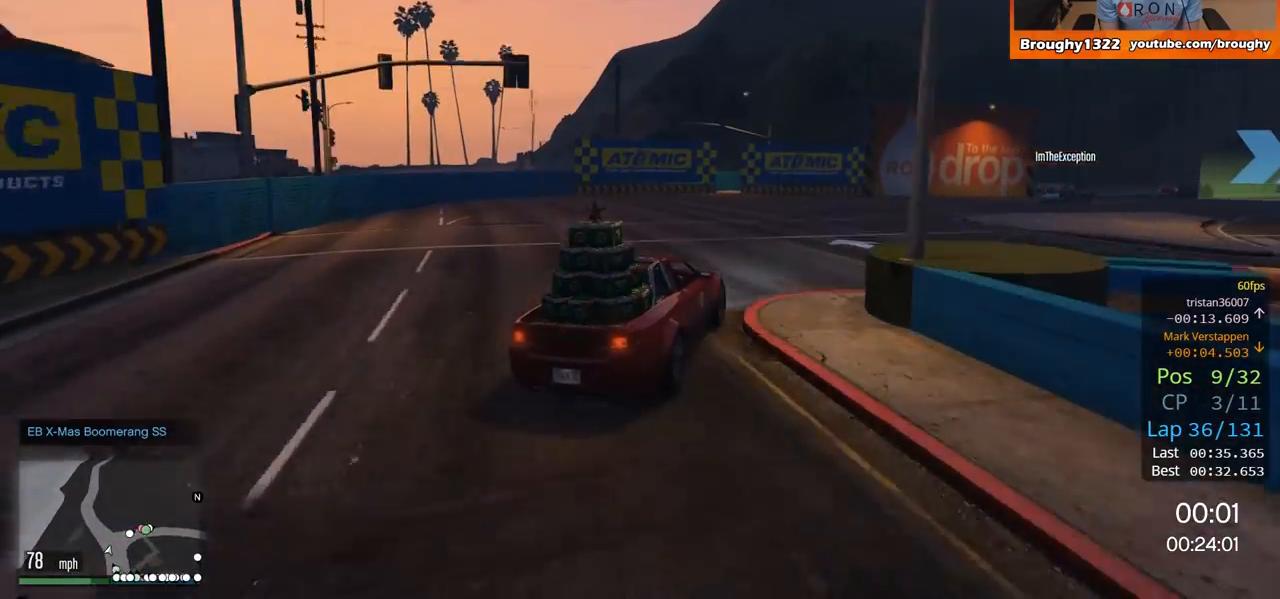
{"buttons": ["R2"], "left_stick": "right", "right_stick": "center", "events": []}
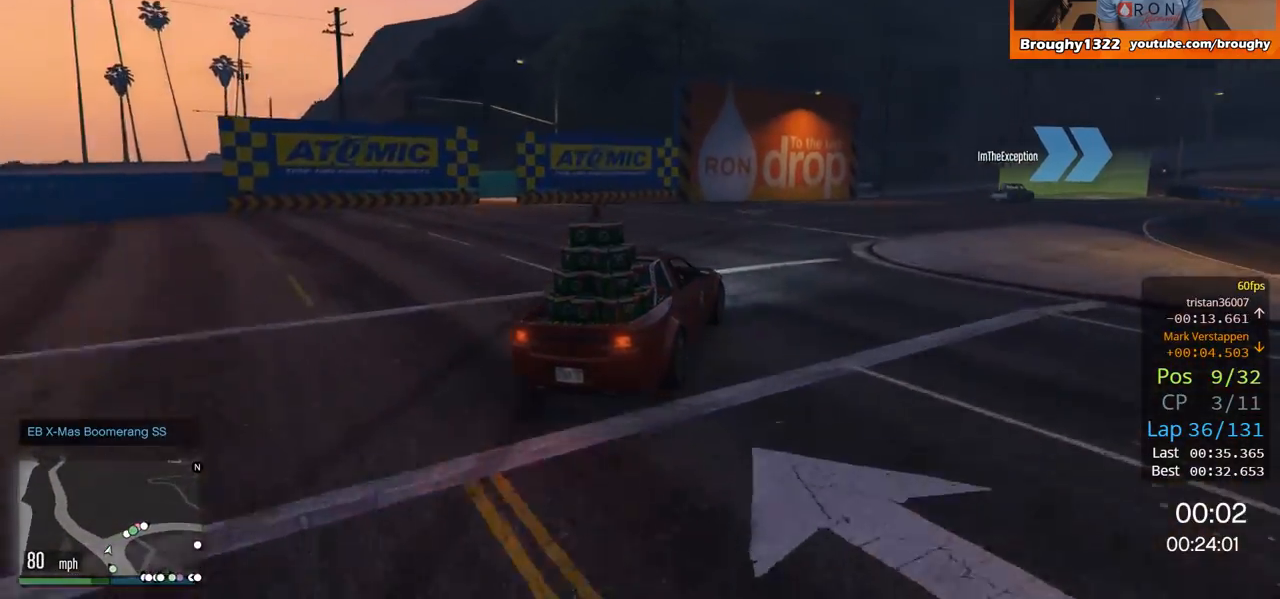
{"buttons": ["R2"], "left_stick": "right", "right_stick": "center", "events": []}
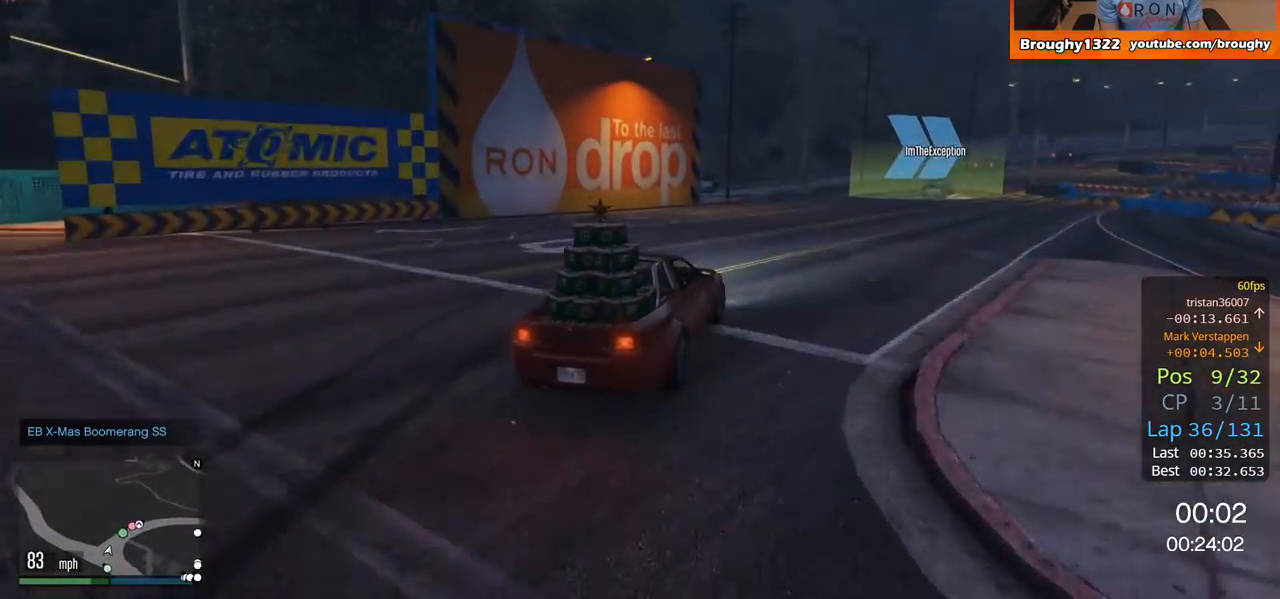
{"buttons": ["R2"], "left_stick": "right", "right_stick": "center", "events": []}
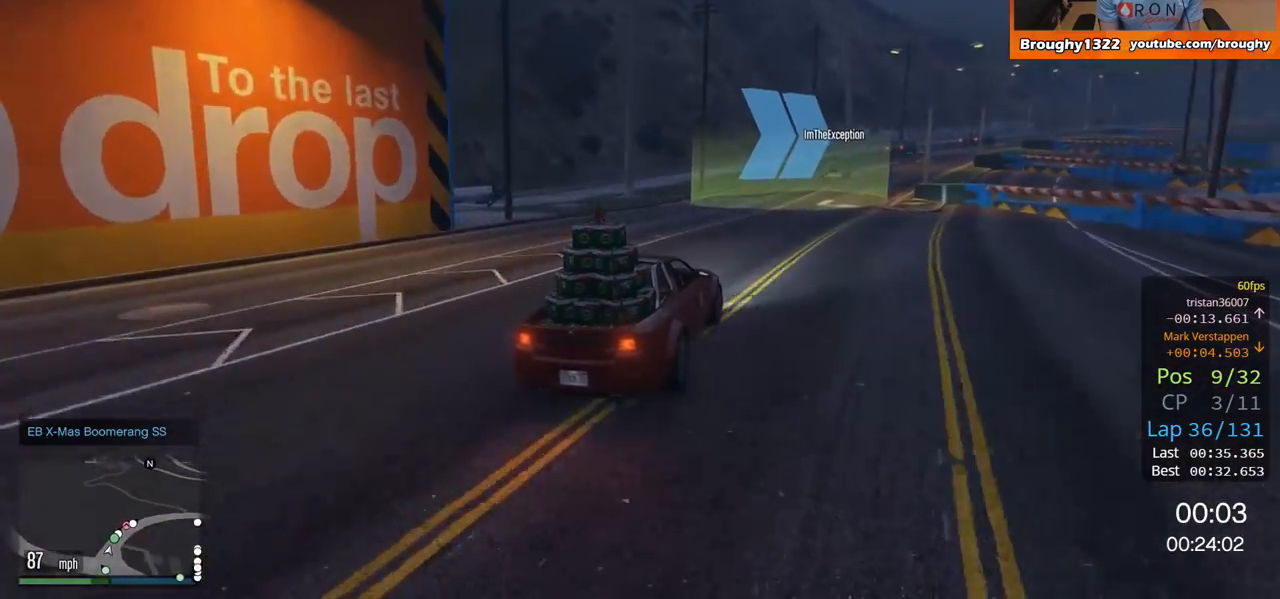
{"buttons": ["R2"], "left_stick": "center", "right_stick": "center", "events": [[50, "left_stick", "center"]]}
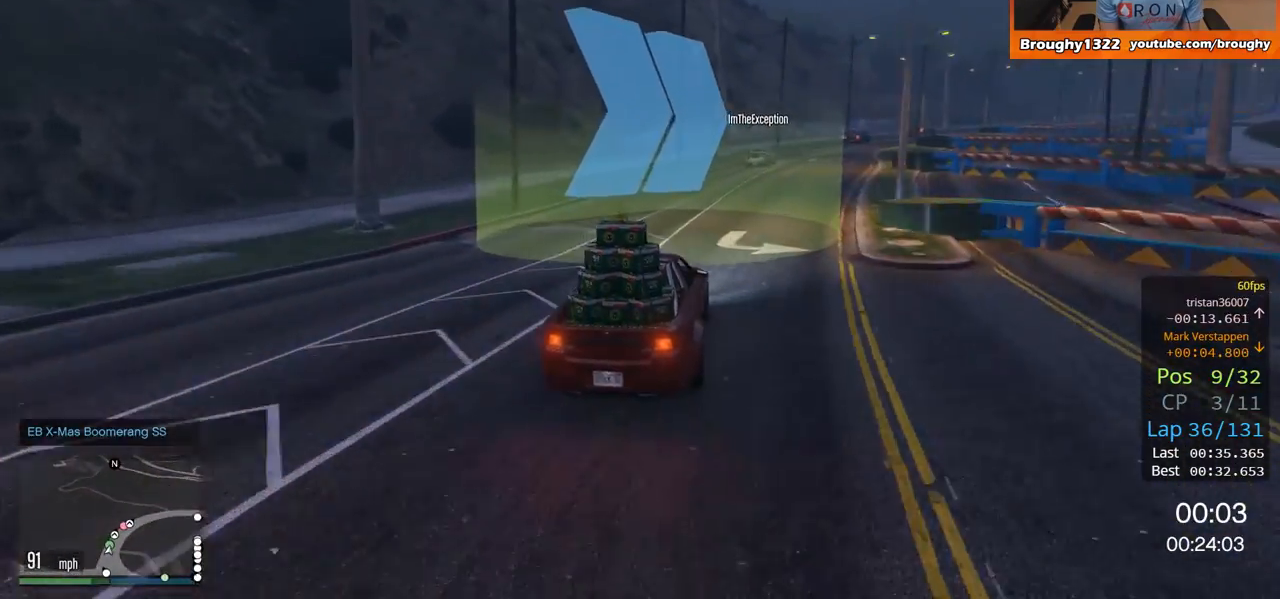
{"buttons": ["R2"], "left_stick": "right", "right_stick": "center", "events": [[16, "left_stick", "right"], [233, "left_stick", "center"], [317, "left_stick", "right"]]}
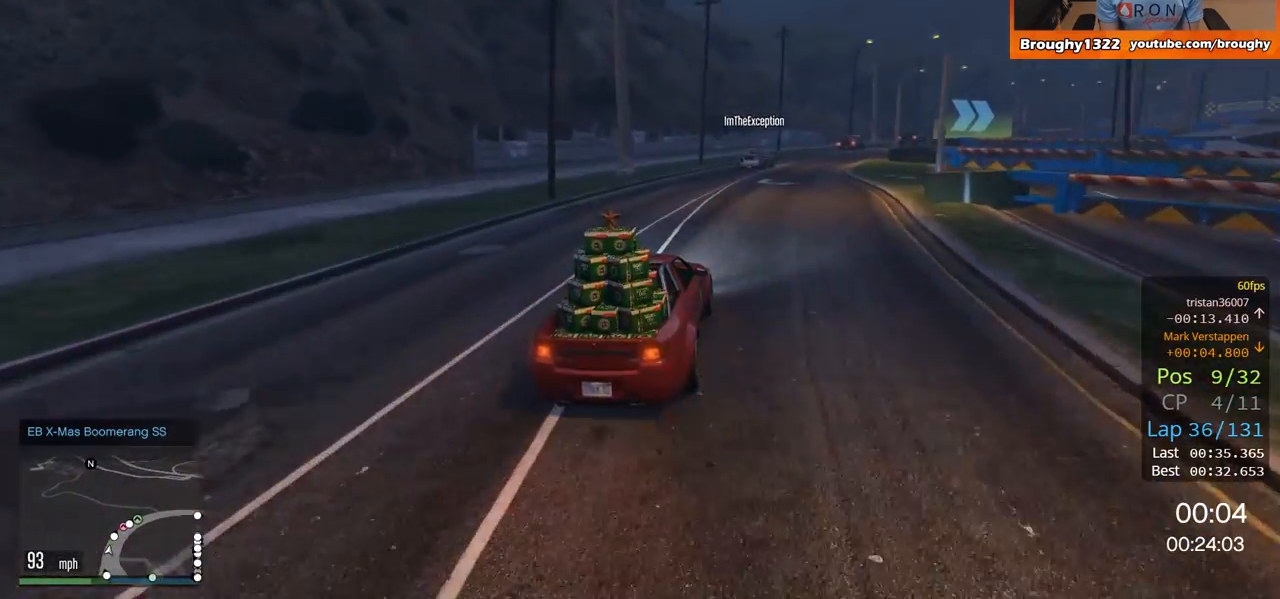
{"buttons": ["R2"], "left_stick": "right", "right_stick": "center", "events": [[17, "left_stick", "center"], [117, "left_stick", "right"], [284, "left_stick", "center"], [384, "left_stick", "right"]]}
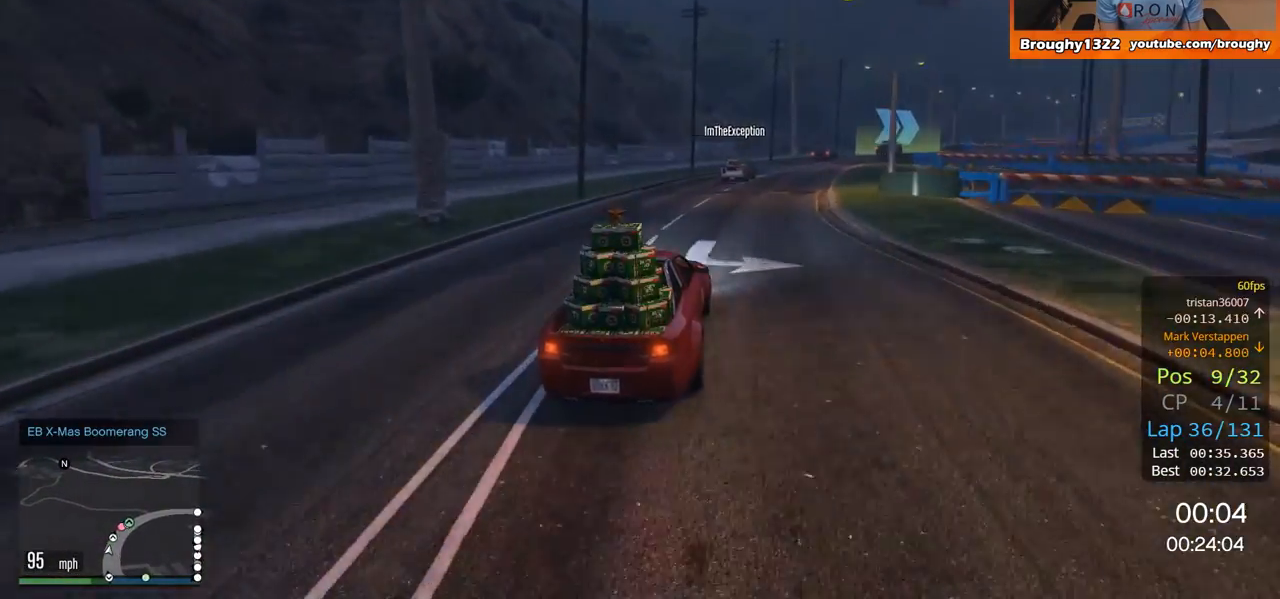
{"buttons": ["R2"], "left_stick": "center", "right_stick": "center", "events": [[100, "left_stick", "center"], [317, "left_stick", "right"], [467, "left_stick", "center"]]}
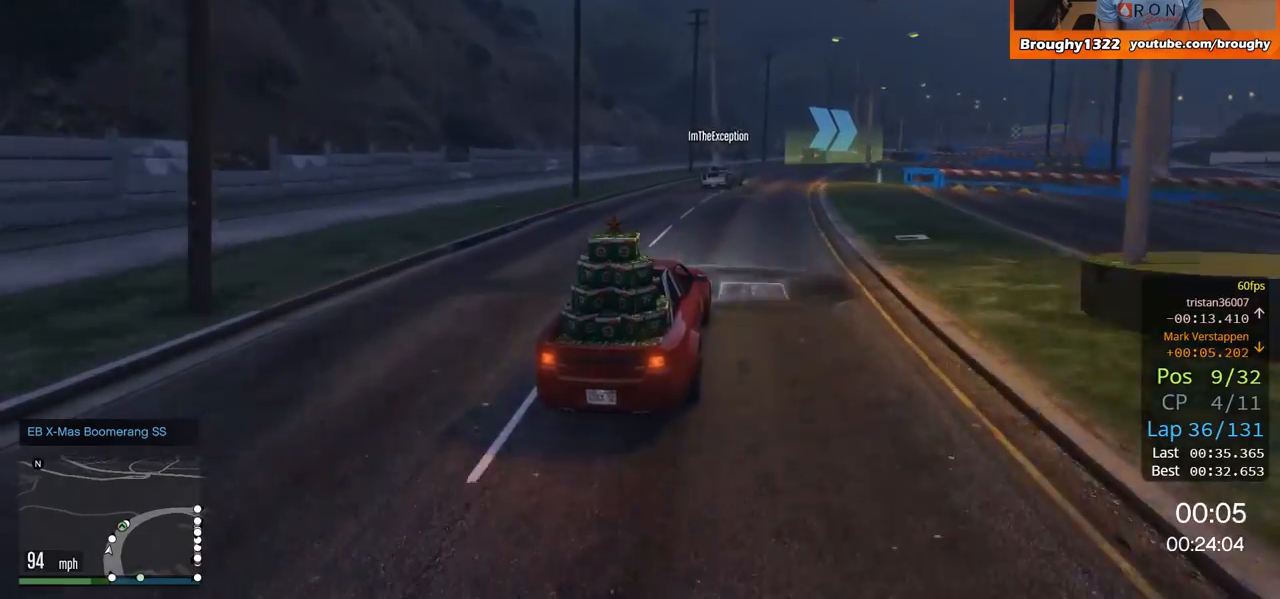
{"buttons": ["R2"], "left_stick": "right", "right_stick": "center", "events": [[184, "left_stick", "right"], [317, "left_stick", "center"], [467, "left_stick", "right"]]}
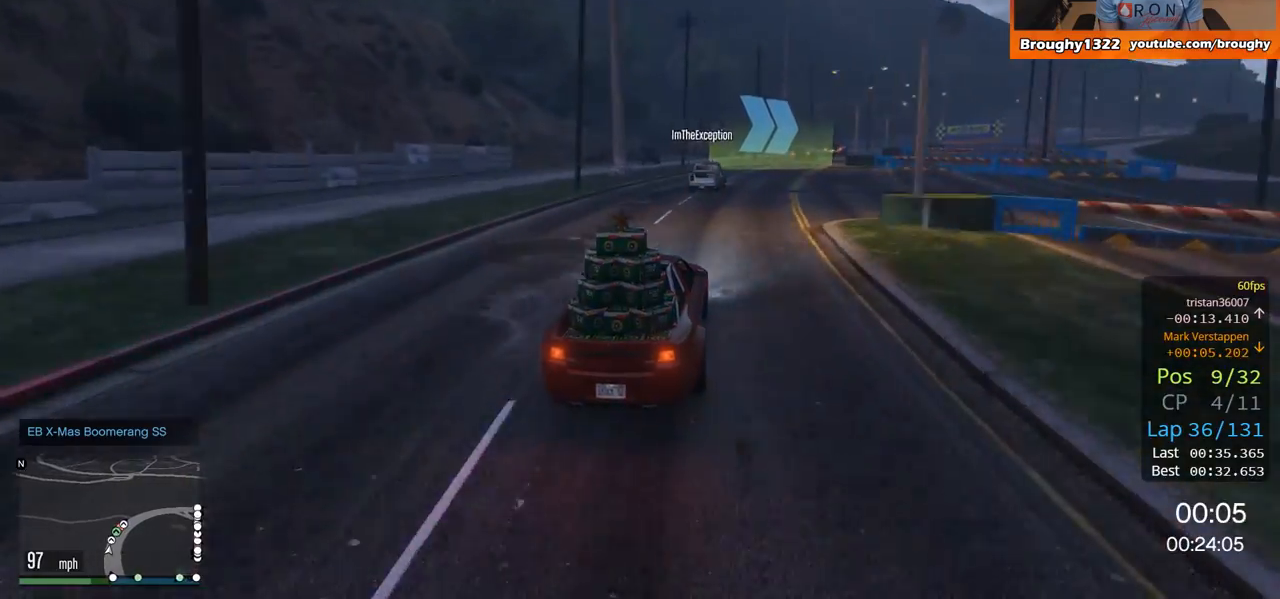
{"buttons": ["R2"], "left_stick": "right", "right_stick": "center", "events": [[100, "left_stick", "center"], [500, "left_stick", "right"]]}
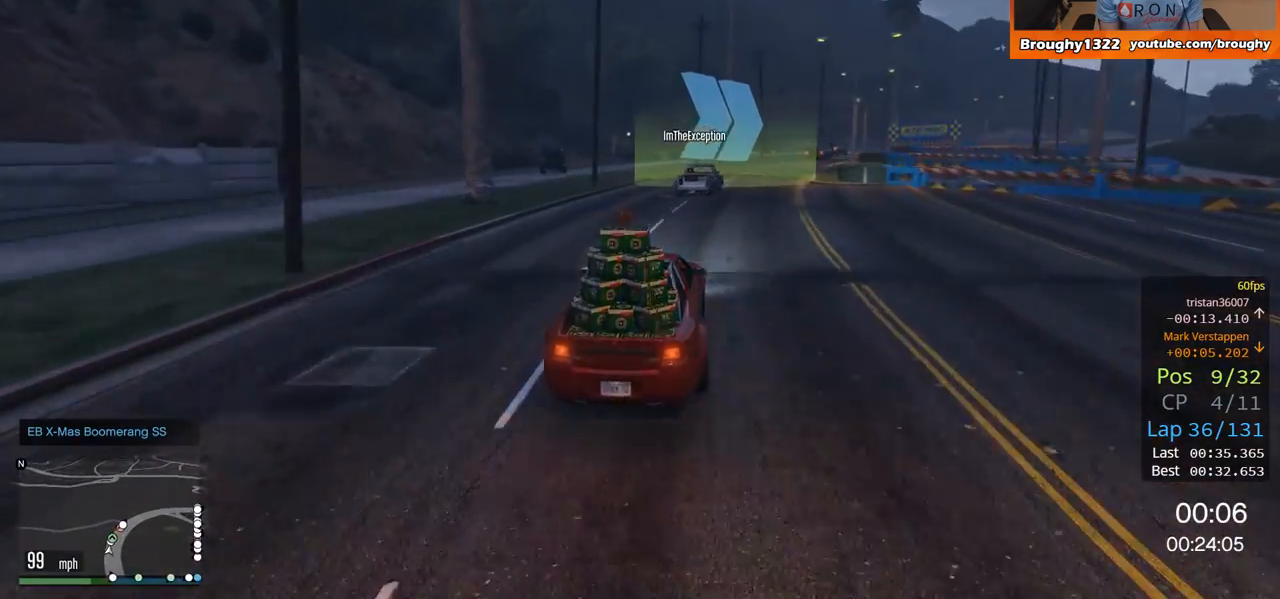
{"buttons": ["R2"], "left_stick": "right", "right_stick": "center", "events": [[250, "left_stick", "center"], [400, "left_stick", "right"]]}
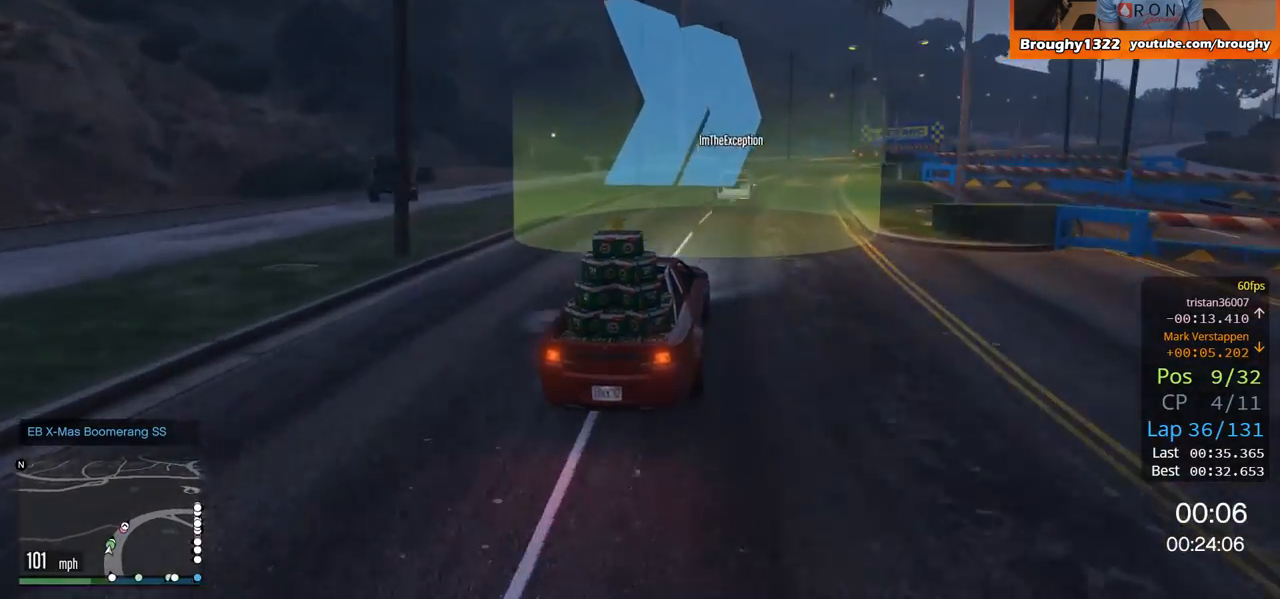
{"buttons": ["R2"], "left_stick": "right", "right_stick": "center", "events": [[266, "left_stick", "center"], [400, "left_stick", "right"]]}
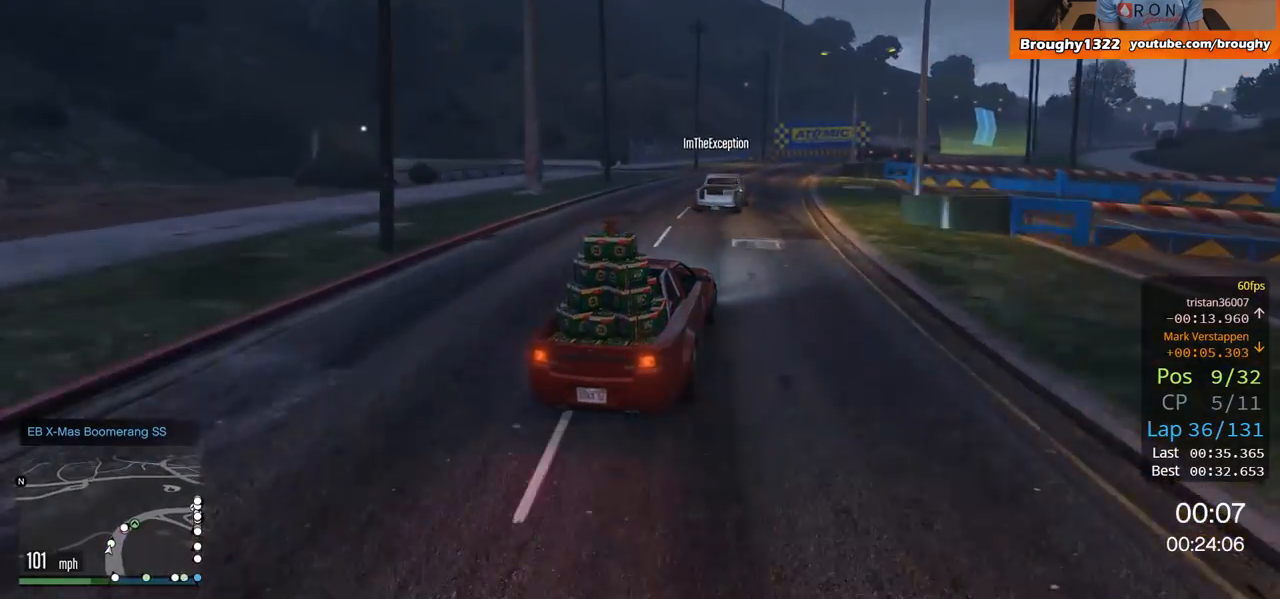
{"buttons": ["R2"], "left_stick": "right", "right_stick": "center", "events": [[134, "left_stick", "center"], [284, "left_stick", "right"], [400, "left_stick", "center"], [451, "left_stick", "right"]]}
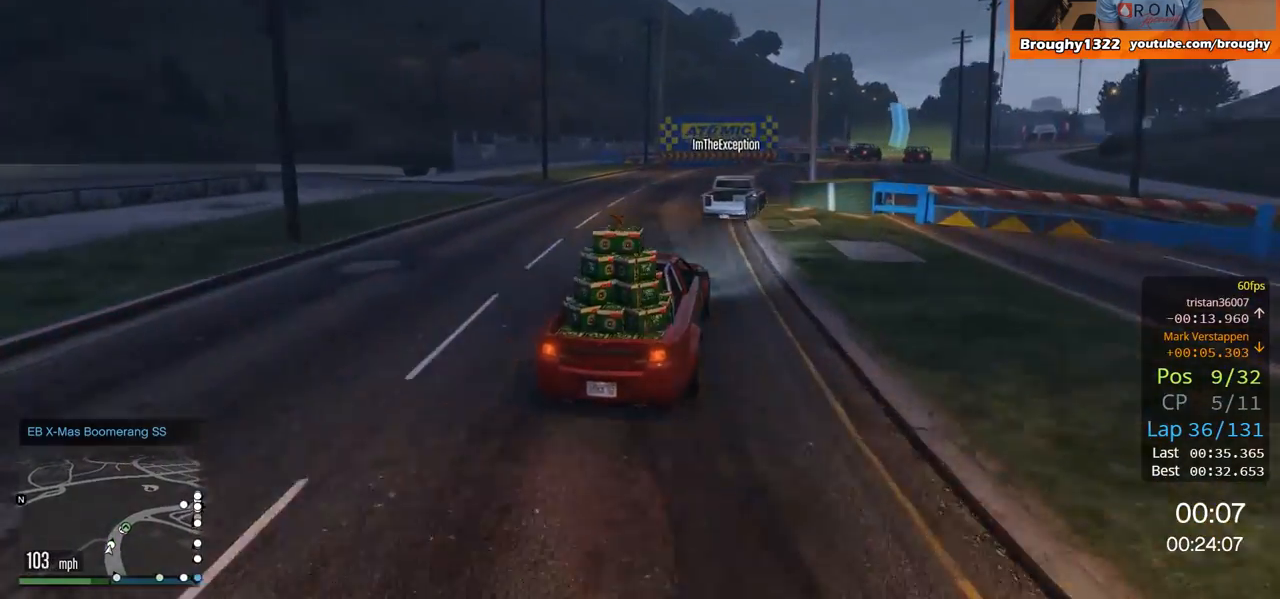
{"buttons": ["R2"], "left_stick": "right", "right_stick": "center", "events": []}
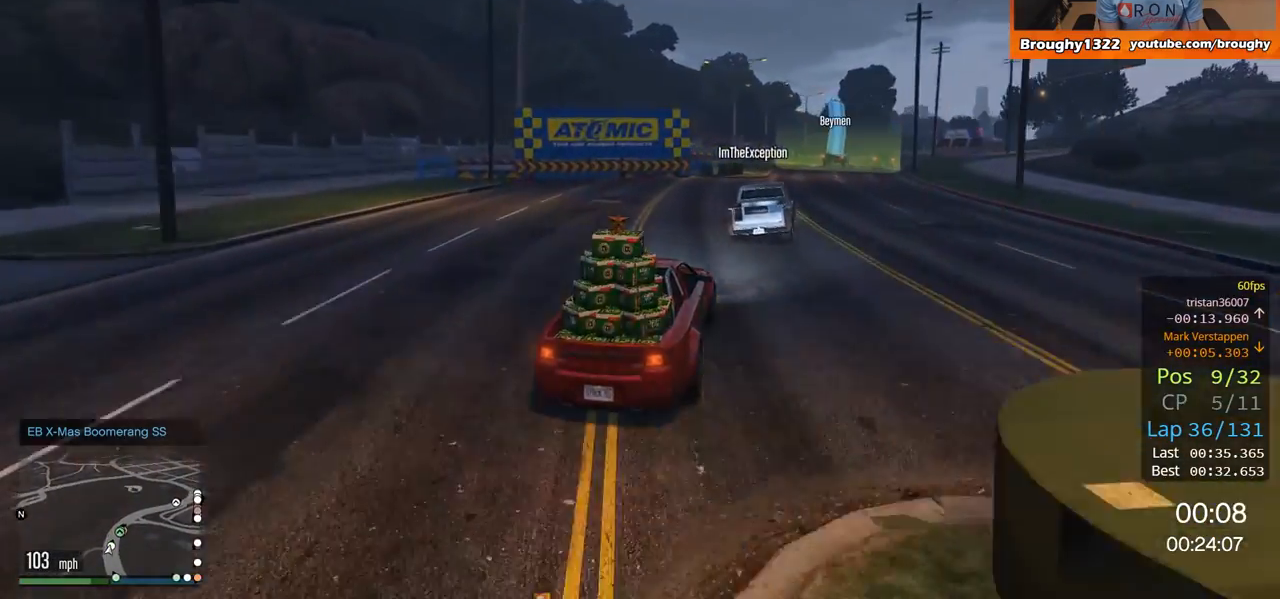
{"buttons": ["R2"], "left_stick": "left", "right_stick": "center", "events": [[200, "left_stick", "center"], [434, "left_stick", "left"]]}
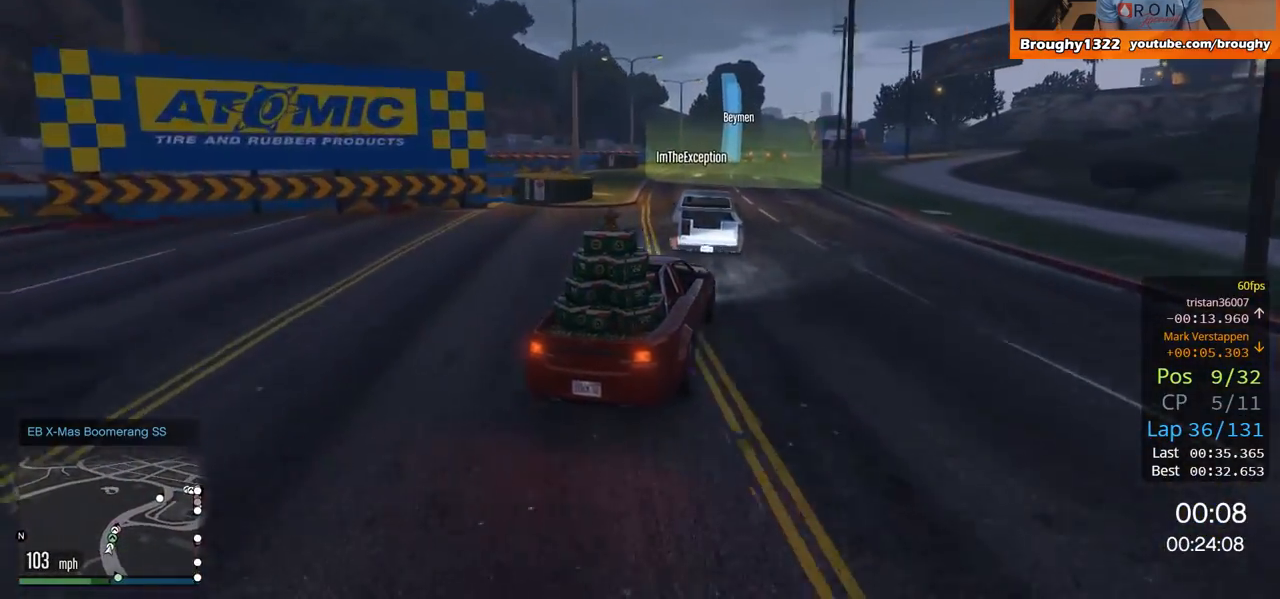
{"buttons": ["R2"], "left_stick": "center", "right_stick": "center", "events": [[66, "left_stick", "right"], [417, "left_stick", "center"]]}
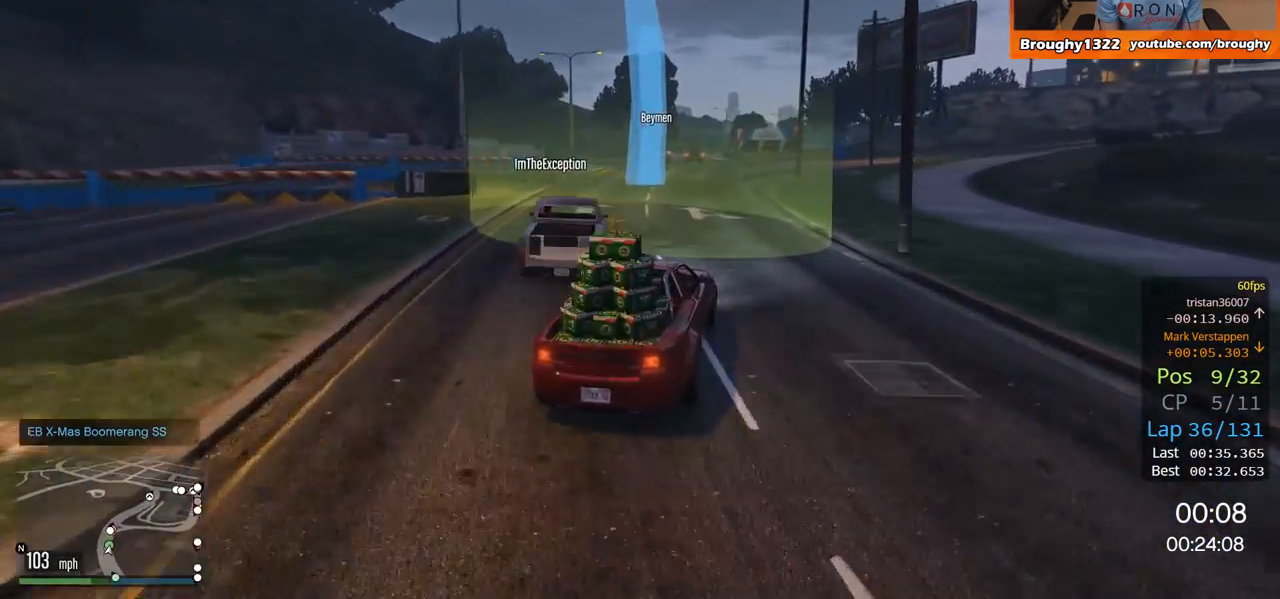
{"buttons": ["R2"], "left_stick": "center", "right_stick": "center", "events": [[67, "left_stick", "left"], [417, "left_stick", "center"]]}
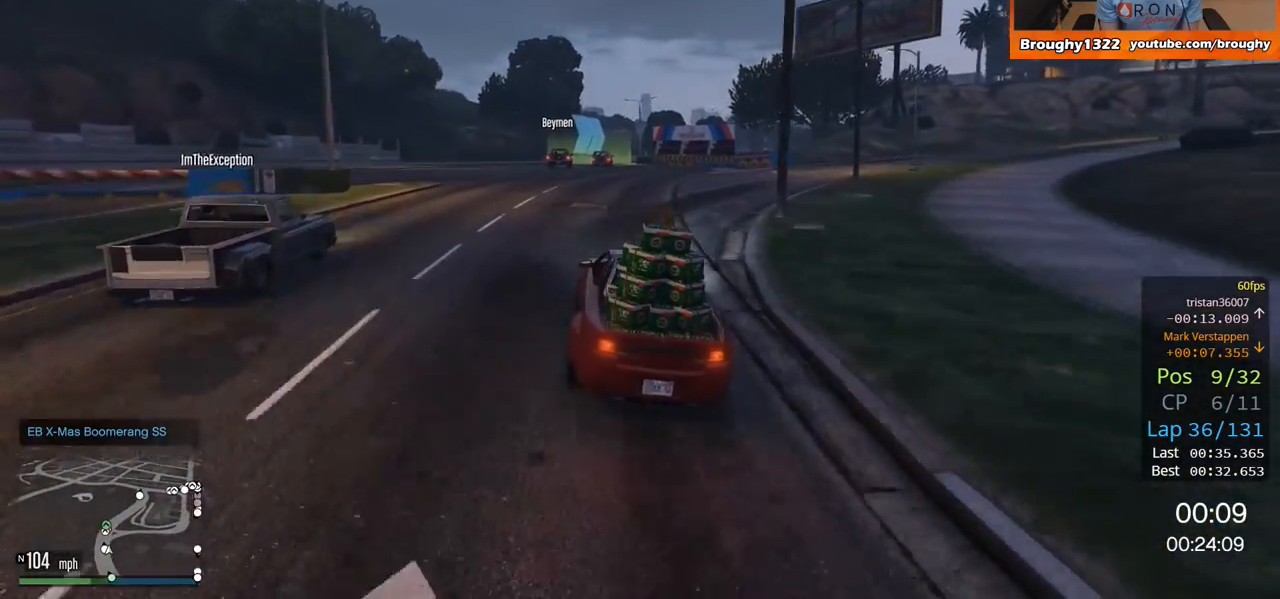
{"buttons": ["R2"], "left_stick": "right", "right_stick": "center", "events": [[66, "left_stick", "up-left"], [216, "left_stick", "center"], [433, "left_stick", "right"]]}
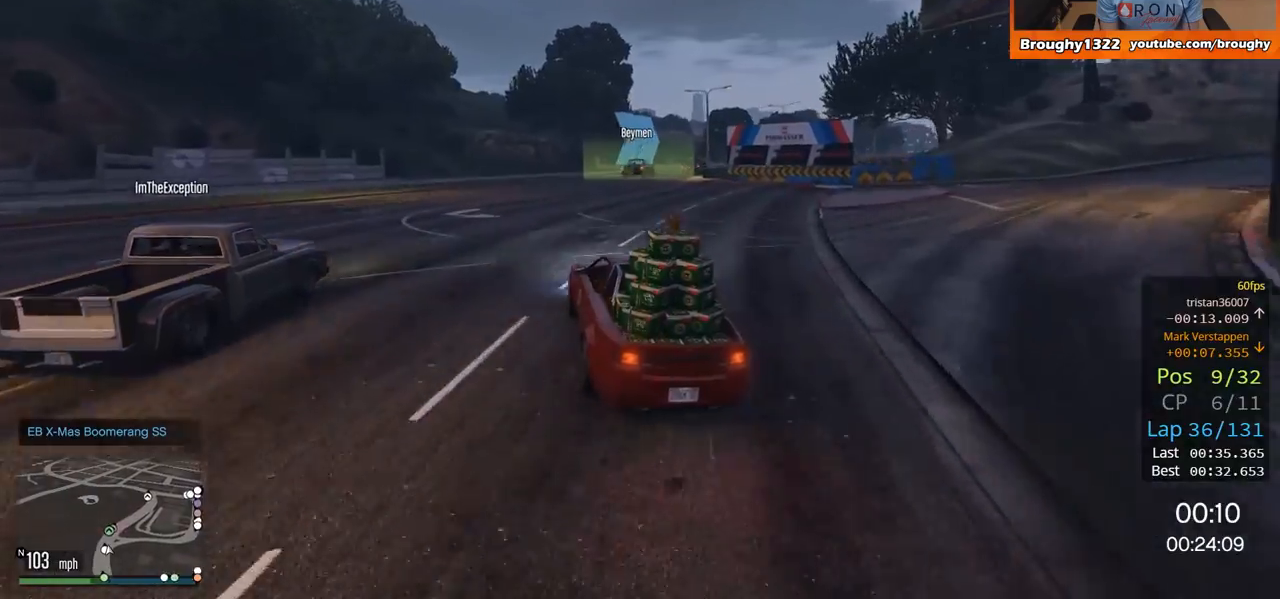
{"buttons": ["R2"], "left_stick": "right", "right_stick": "center", "events": [[234, "left_stick", "center"], [400, "left_stick", "right"]]}
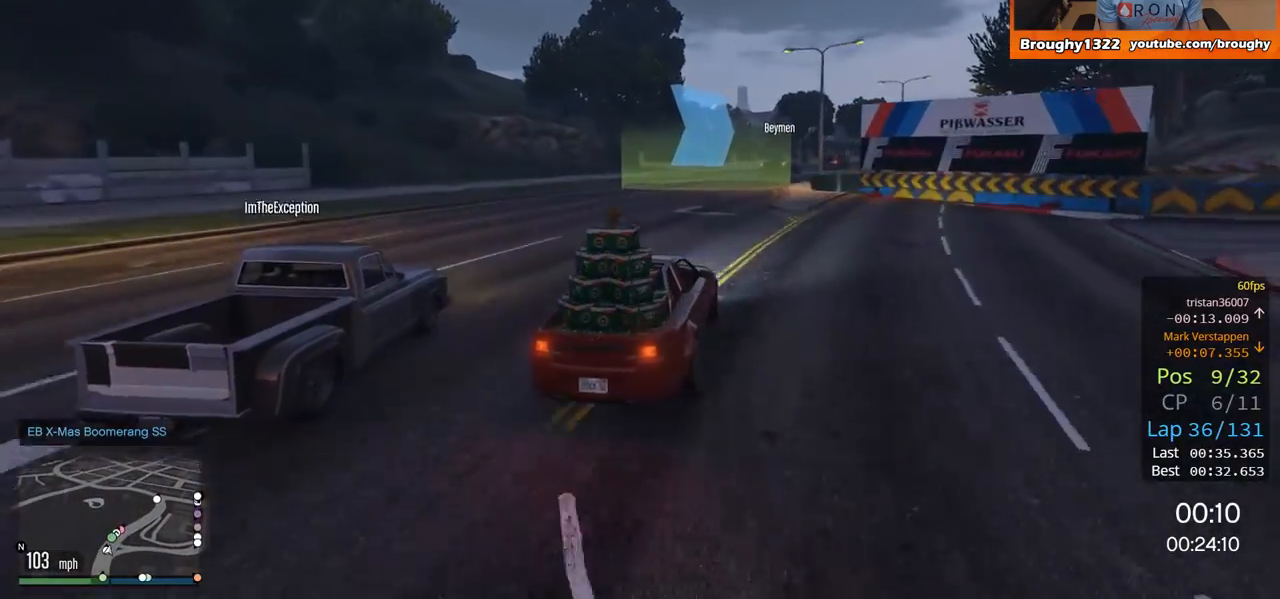
{"buttons": ["R2"], "left_stick": "right", "right_stick": "center", "events": [[83, "left_stick", "center"], [166, "left_stick", "right"], [333, "left_stick", "center"], [433, "left_stick", "right"]]}
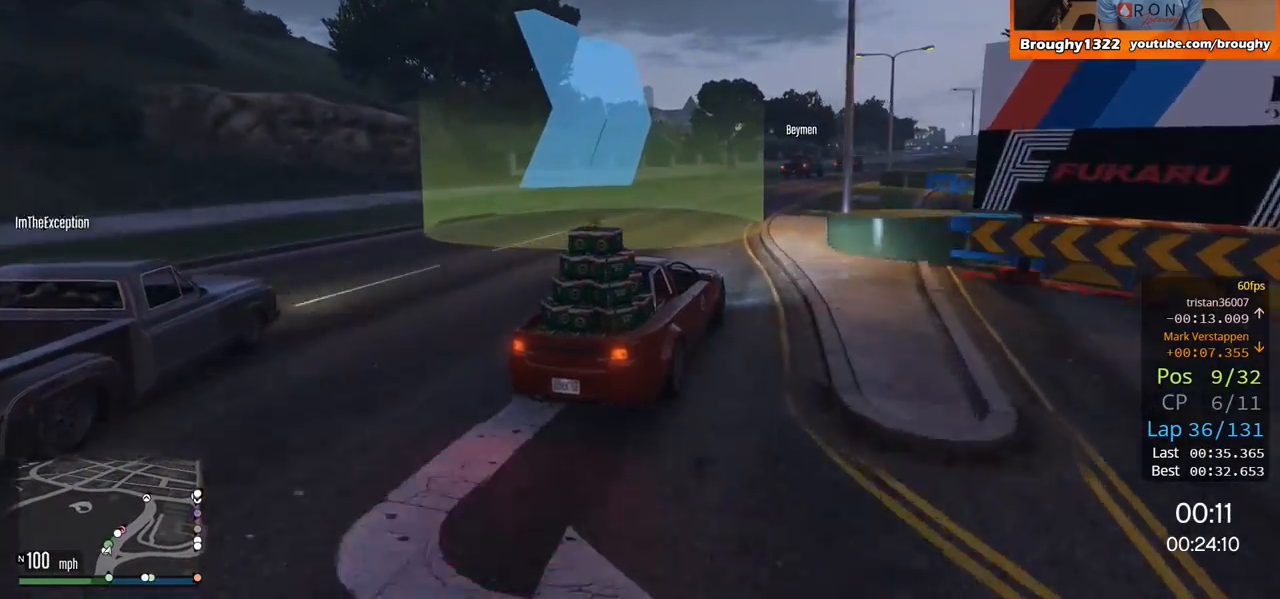
{"buttons": ["R2"], "left_stick": "center", "right_stick": "center", "events": [[134, "left_stick", "center"], [267, "left_stick", "right"], [400, "left_stick", "center"]]}
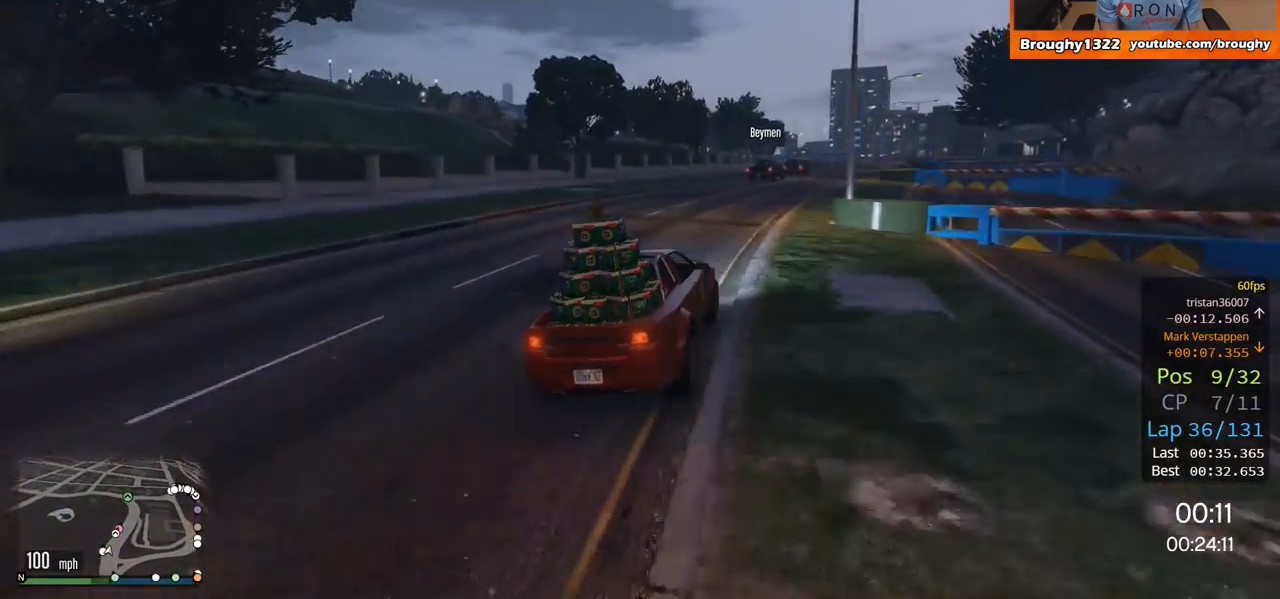
{"buttons": ["R2"], "left_stick": "center", "right_stick": "center", "events": [[100, "left_stick", "right"], [266, "left_stick", "center"], [333, "left_stick", "right"], [500, "left_stick", "center"]]}
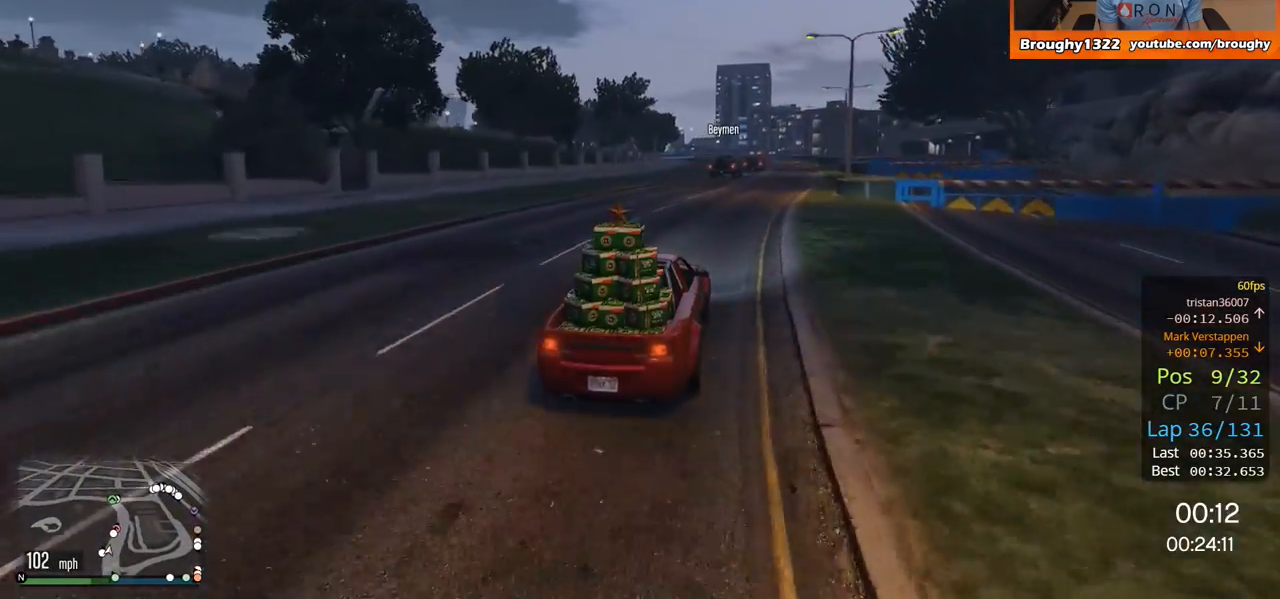
{"buttons": ["R2"], "left_stick": "center", "right_stick": "center", "events": [[134, "left_stick", "right"], [234, "left_stick", "center"]]}
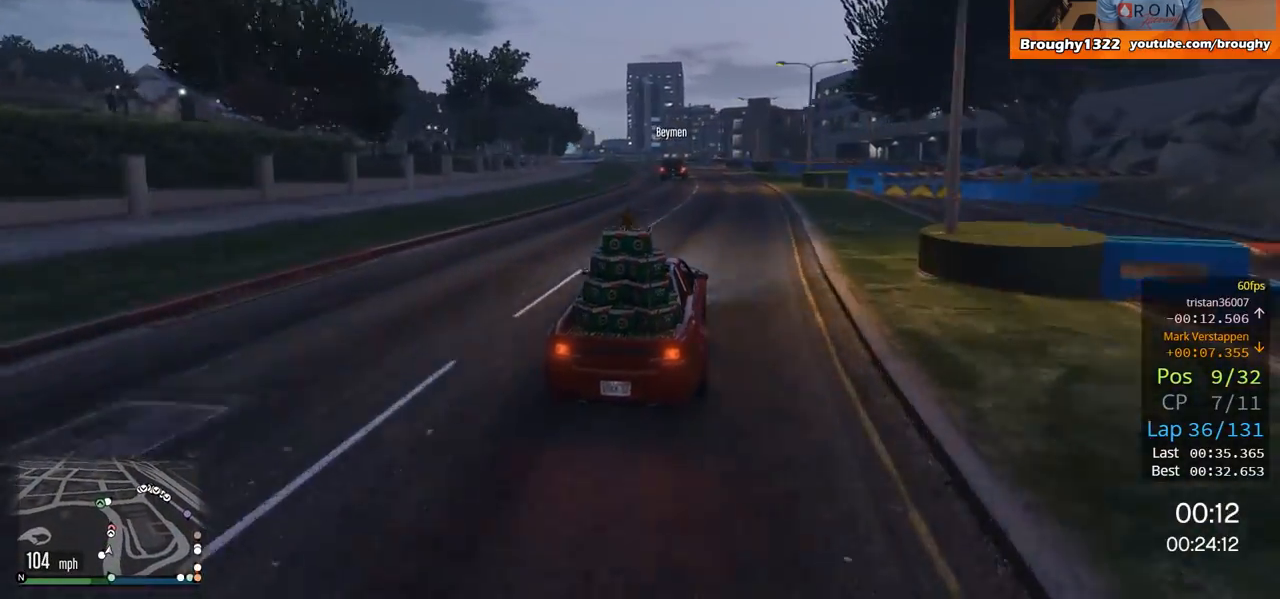
{"buttons": ["R2"], "left_stick": "right", "right_stick": "center", "events": [[433, "left_stick", "right"]]}
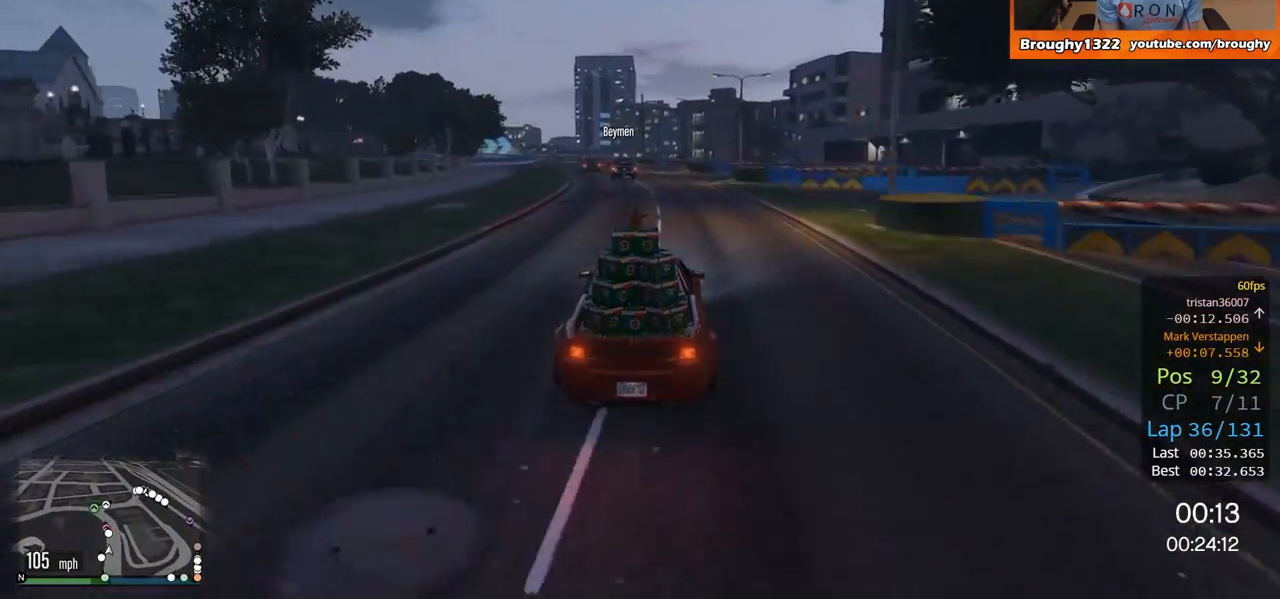
{"buttons": ["R2"], "left_stick": "left", "right_stick": "center", "events": [[33, "left_stick", "center"], [167, "left_stick", "left"], [334, "left_stick", "center"], [467, "left_stick", "left"]]}
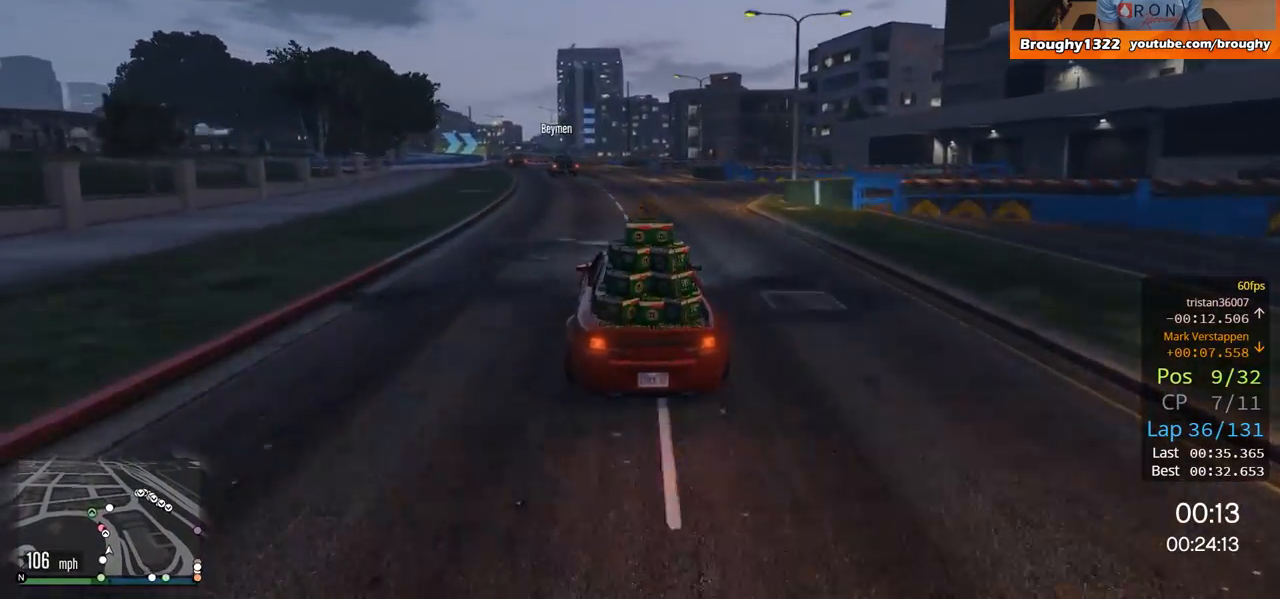
{"buttons": ["R2"], "left_stick": "center", "right_stick": "center", "events": [[116, "left_stick", "center"], [300, "left_stick", "up-left"], [467, "left_stick", "center"]]}
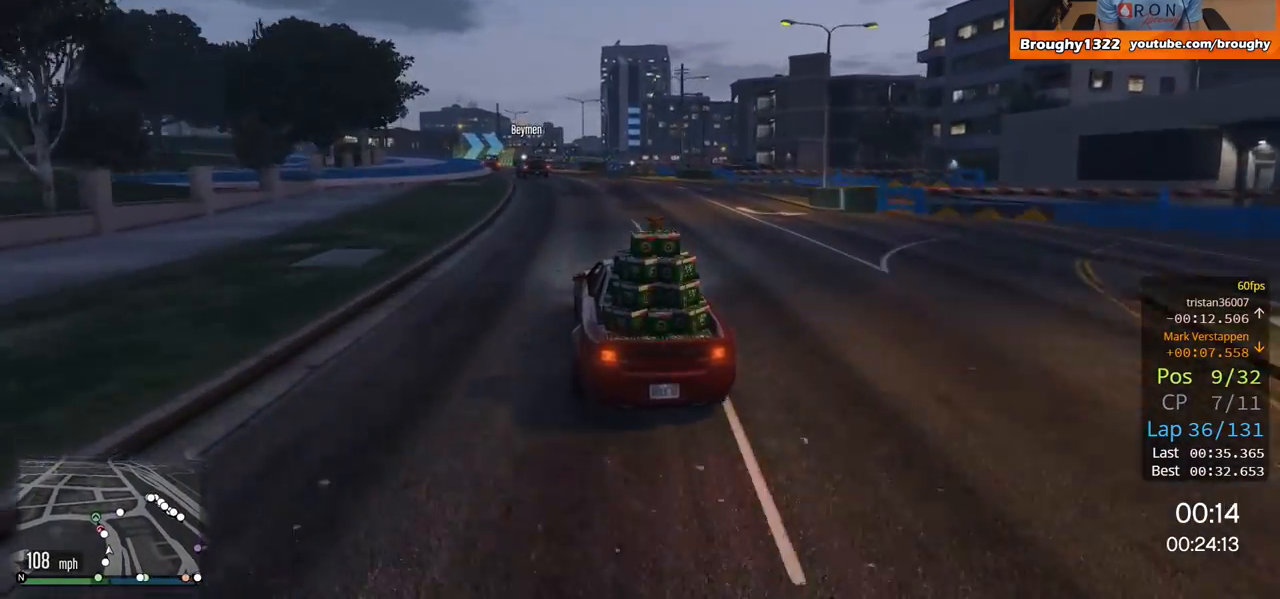
{"buttons": ["R2"], "left_stick": "center", "right_stick": "center", "events": [[300, "left_stick", "up-left"], [434, "left_stick", "center"]]}
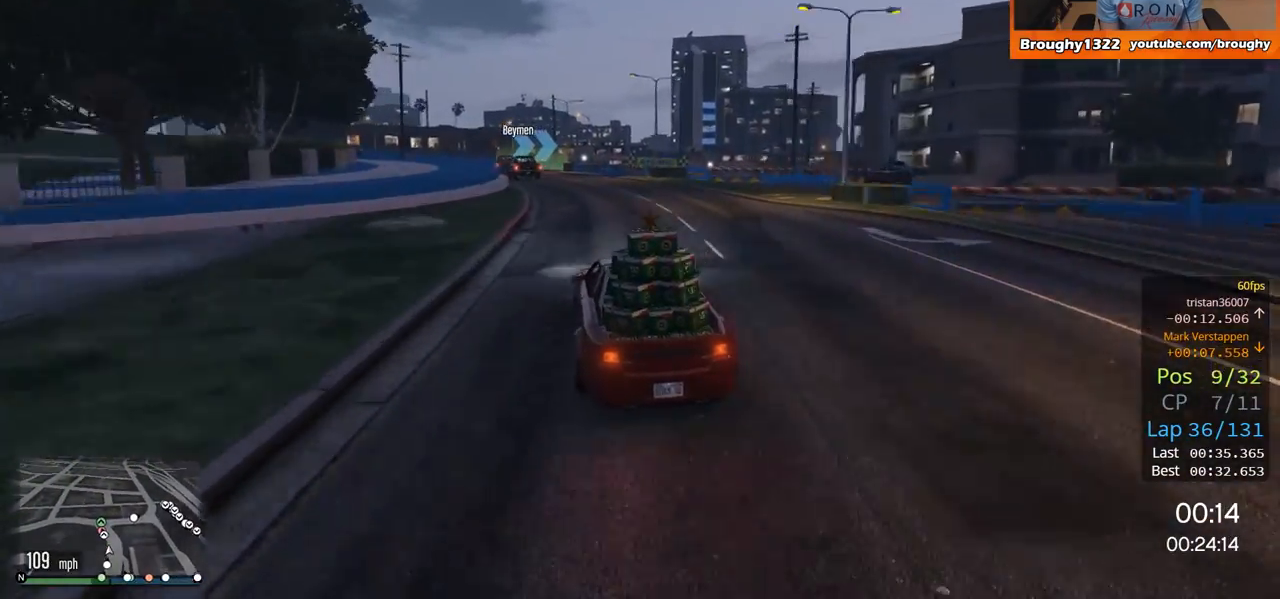
{"buttons": ["R2"], "left_stick": "up-left", "right_stick": "center", "events": [[33, "left_stick", "up-left"], [200, "left_stick", "center"], [433, "left_stick", "up-left"]]}
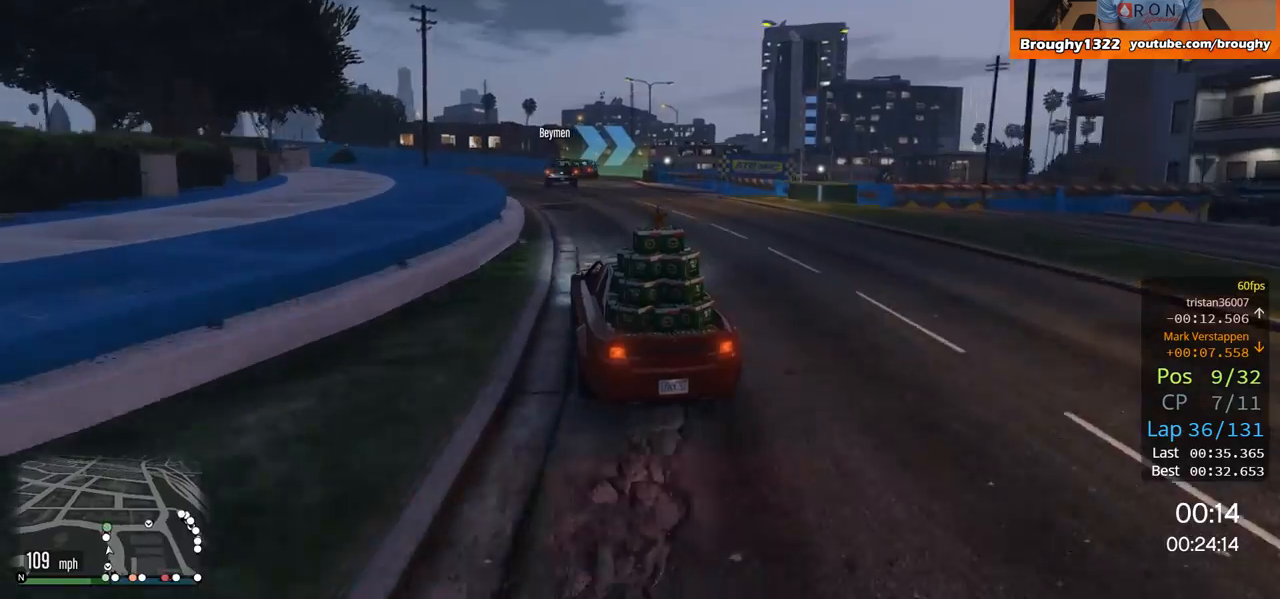
{"buttons": ["L2"], "left_stick": "right", "right_stick": "center", "events": [[84, "left_stick", "center"], [151, "R2", "up"], [184, "L2", "down"], [351, "L2", "up"], [417, "L2", "down"], [451, "left_stick", "right"]]}